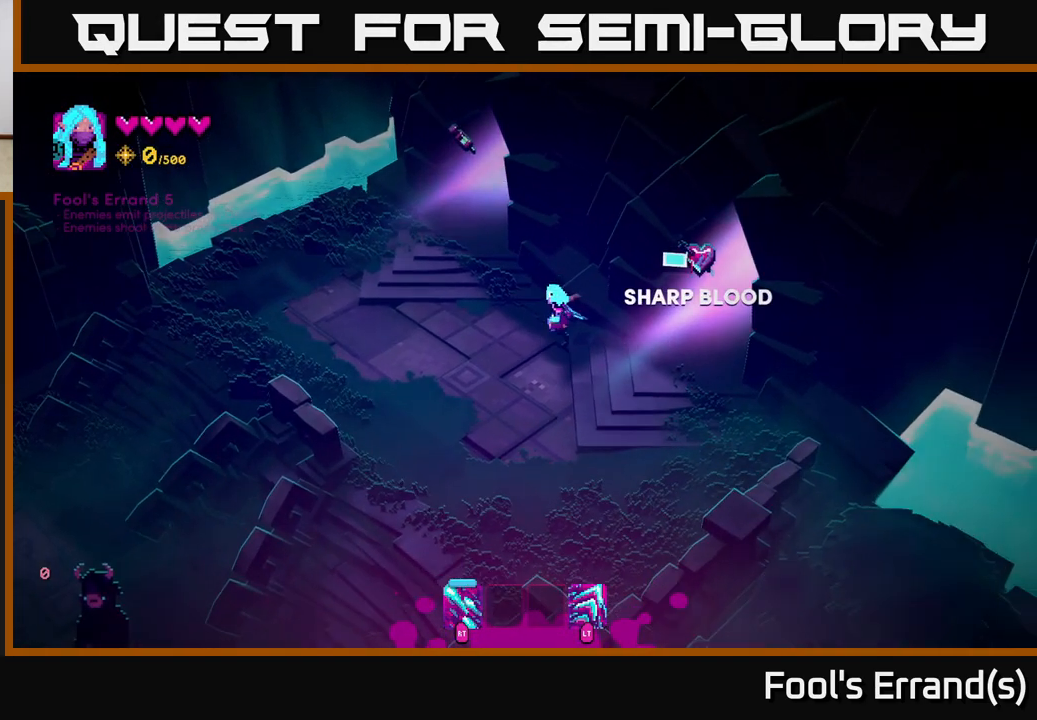
Gameplay with a controller (Xbox layout); each line is a JSON object with the inputs held at the frame after it. "events" lists button and stick changes between this image and that frame as [ms after this image, input, new state], when the widget could be followed in between.
{"buttons": [], "left_stick": "up-right", "right_stick": "up-right", "events": [[250, "left_stick", "right"], [367, "left_stick", "up-right"]]}
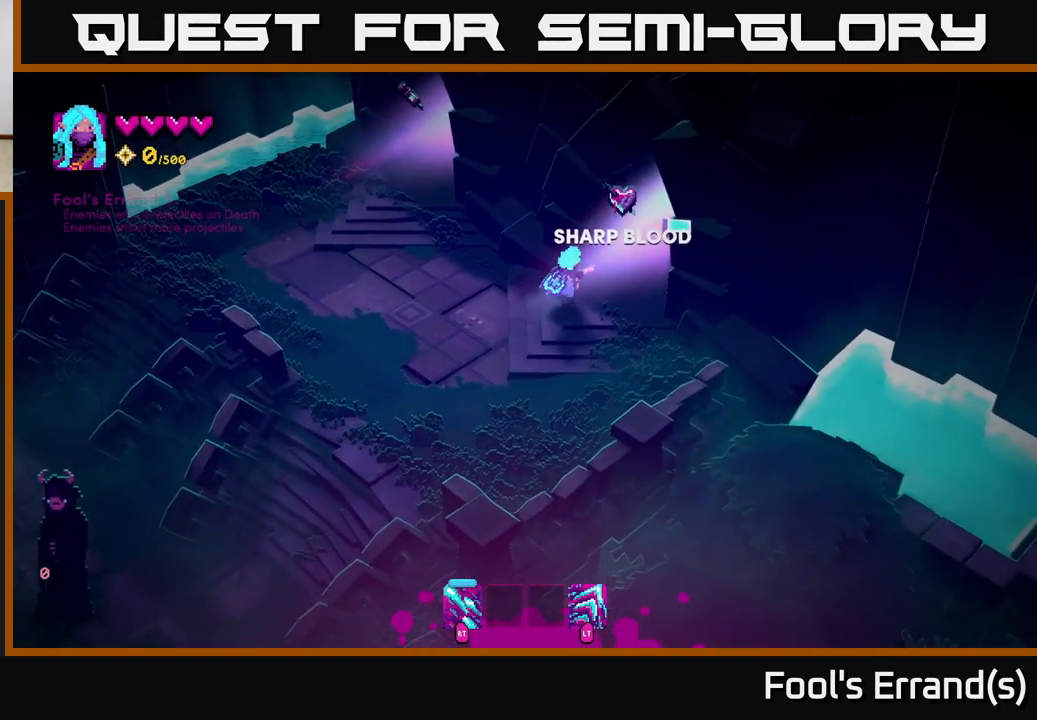
{"buttons": [], "left_stick": "up-right", "right_stick": "up-right", "events": [[150, "L2", "down"], [317, "L2", "up"]]}
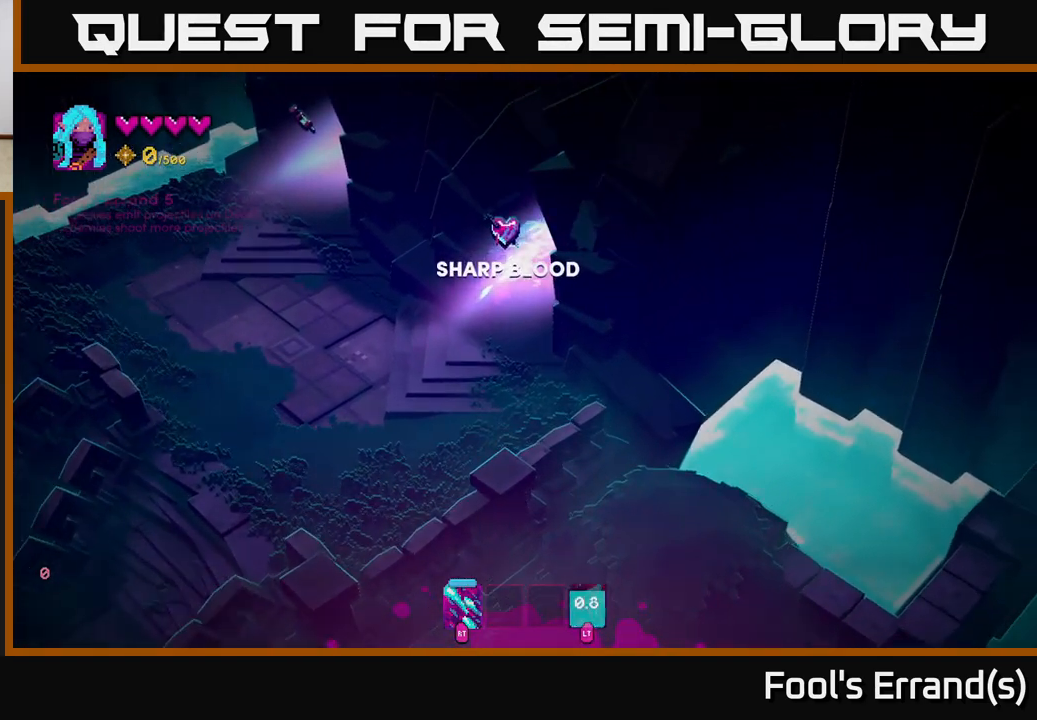
{"buttons": [], "left_stick": "up-right", "right_stick": "center", "events": [[17, "right_stick", "center"]]}
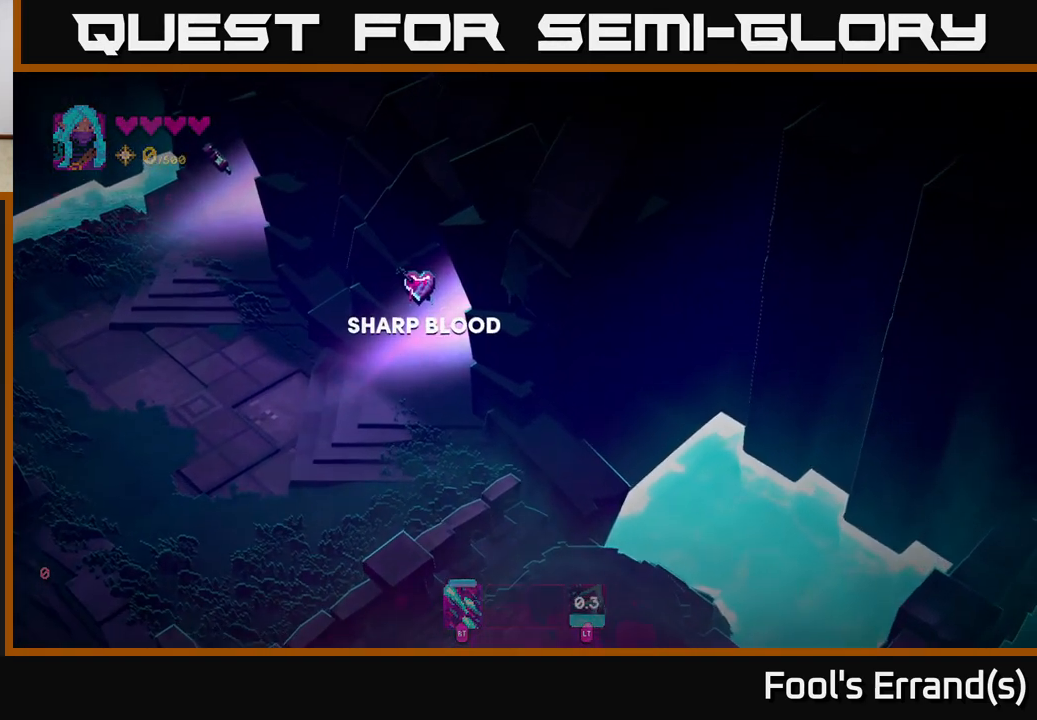
{"buttons": [], "left_stick": "center", "right_stick": "center", "events": [[267, "left_stick", "center"]]}
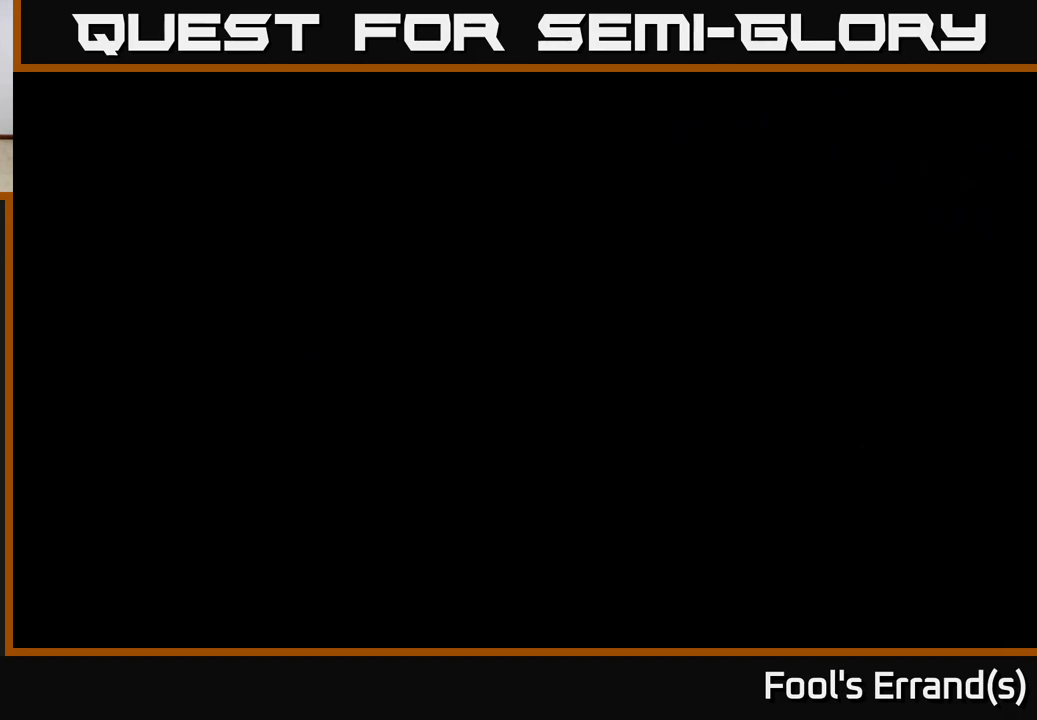
{"buttons": [], "left_stick": "center", "right_stick": "center", "events": []}
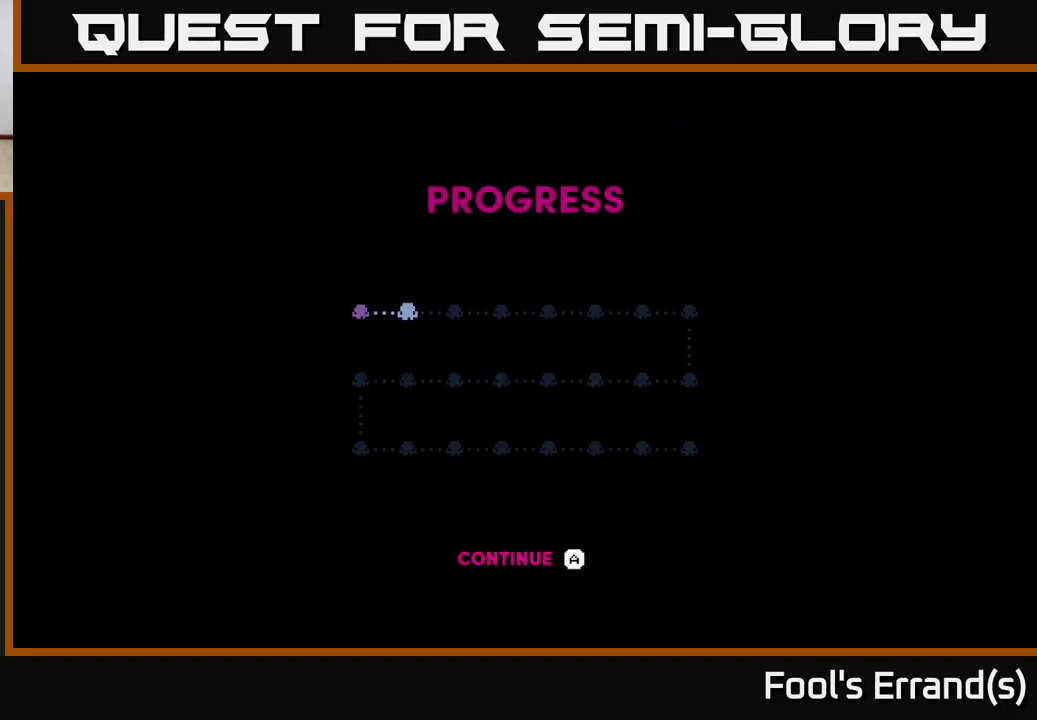
{"buttons": [], "left_stick": "center", "right_stick": "center", "events": []}
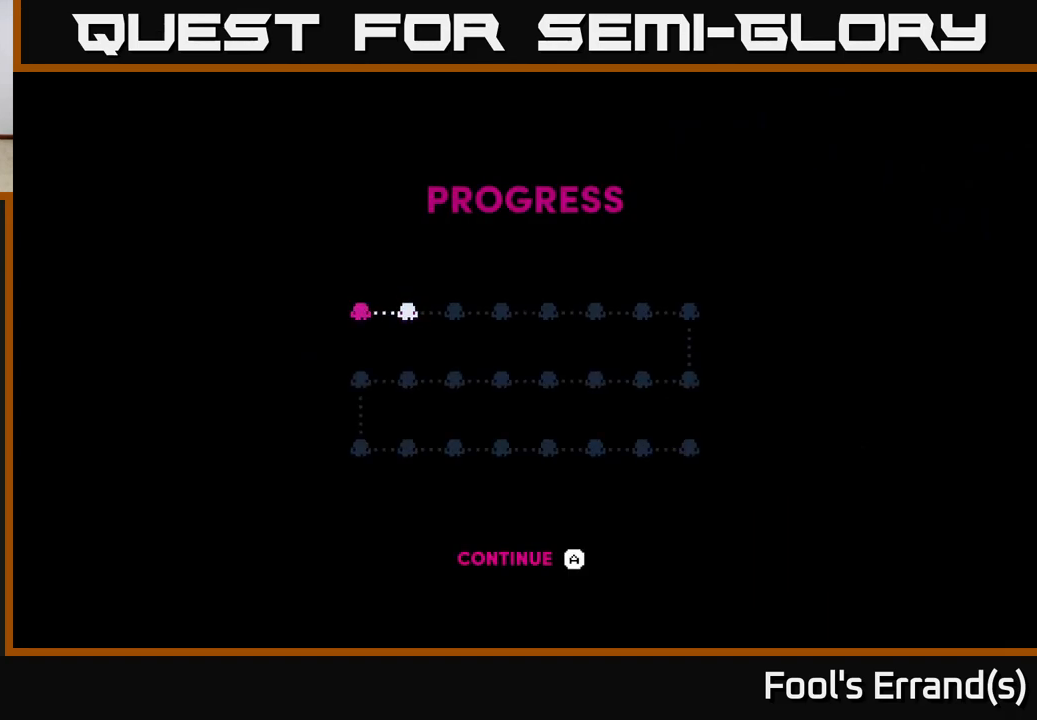
{"buttons": [], "left_stick": "center", "right_stick": "center", "events": []}
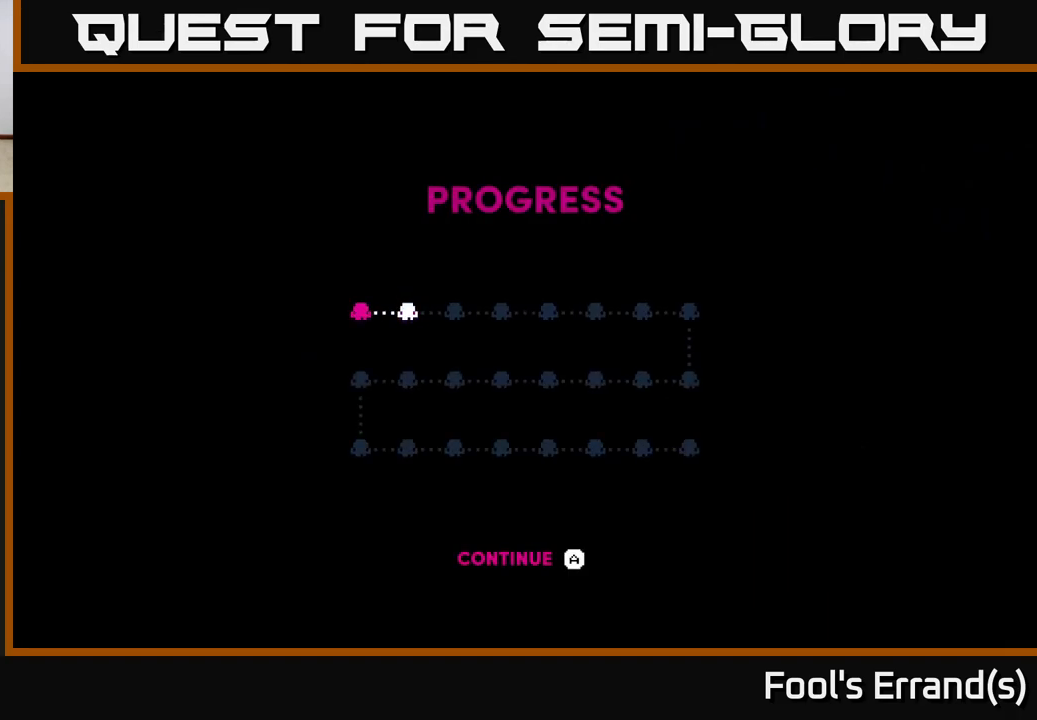
{"buttons": [], "left_stick": "center", "right_stick": "center", "events": []}
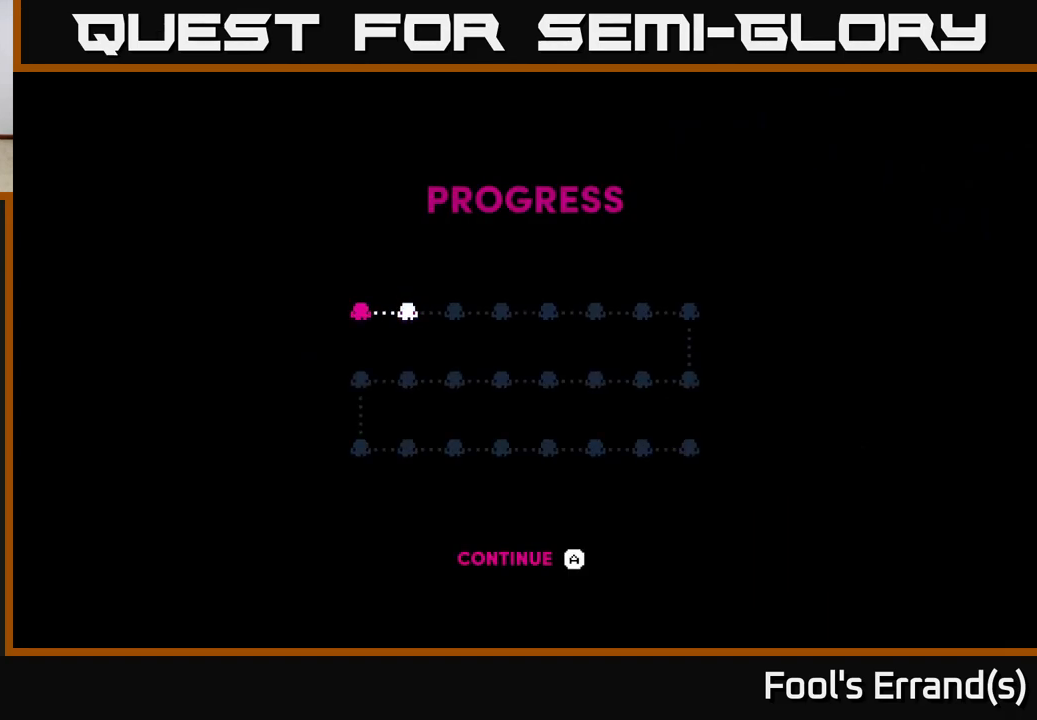
{"buttons": [], "left_stick": "center", "right_stick": "center", "events": [[333, "A", "down"], [417, "A", "up"]]}
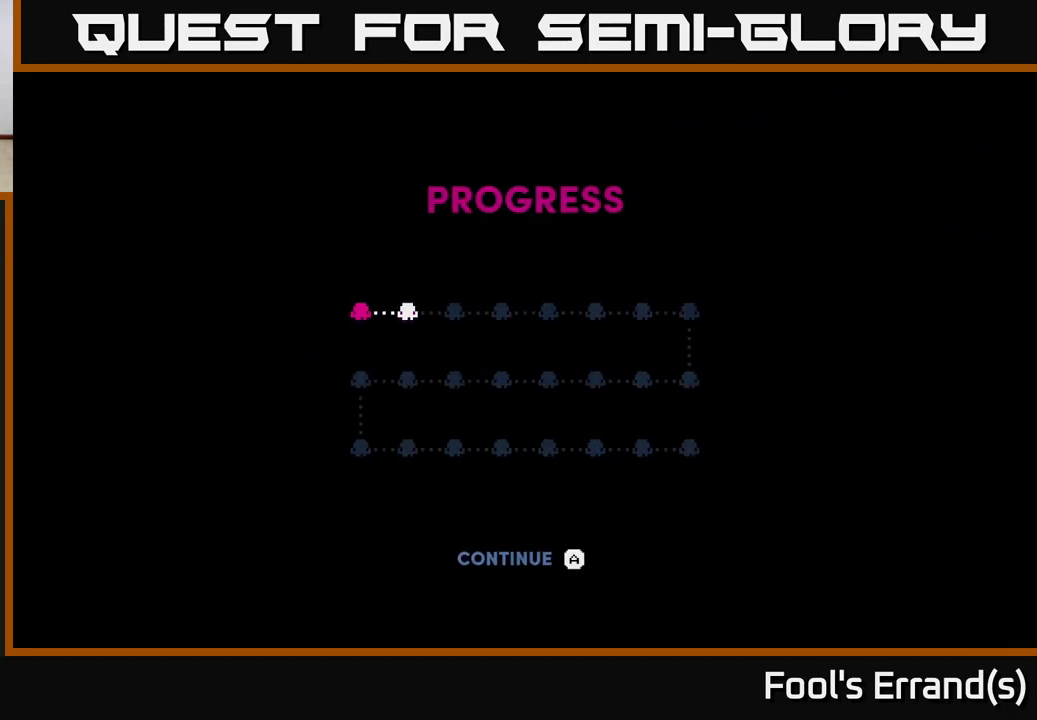
{"buttons": [], "left_stick": "center", "right_stick": "center", "events": []}
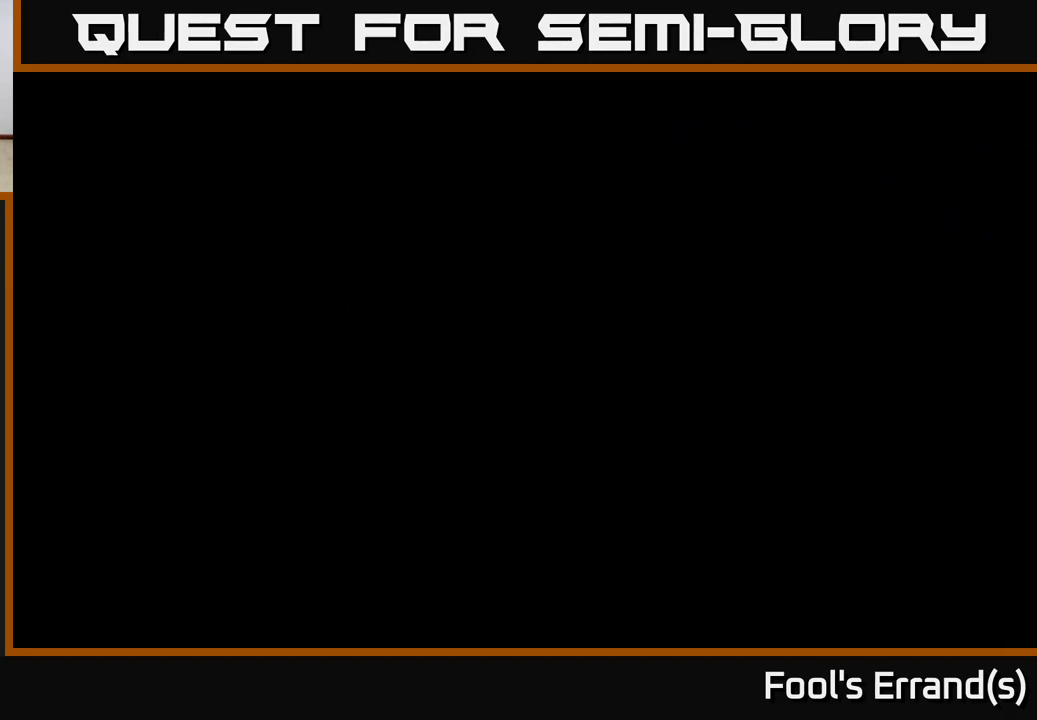
{"buttons": [], "left_stick": "center", "right_stick": "center", "events": []}
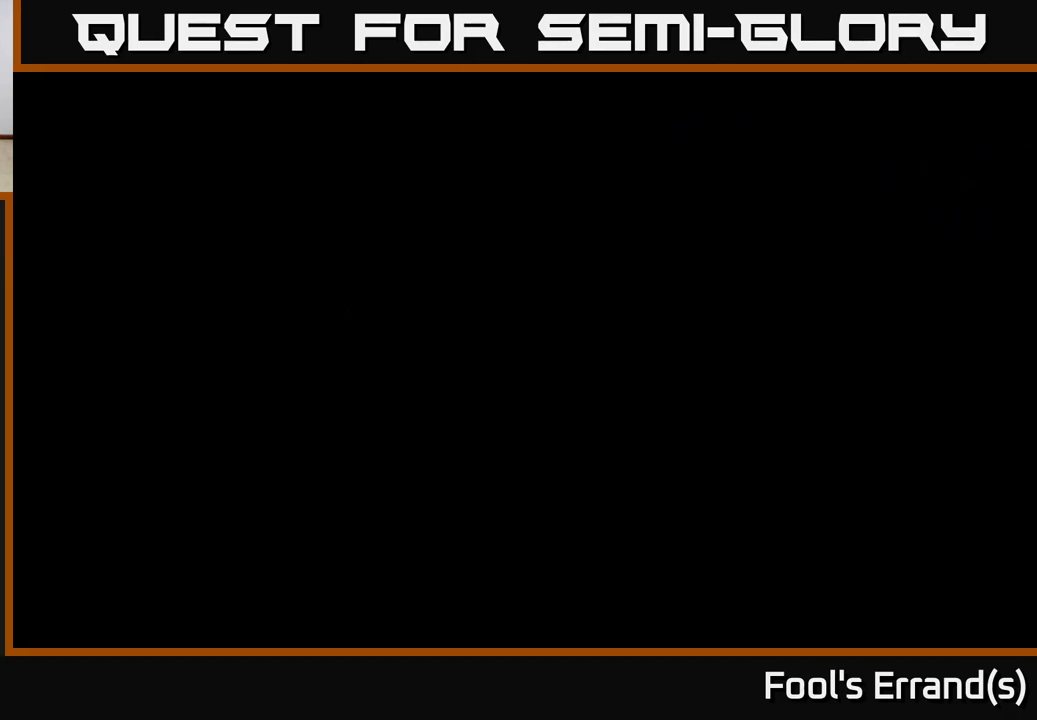
{"buttons": [], "left_stick": "center", "right_stick": "center", "events": []}
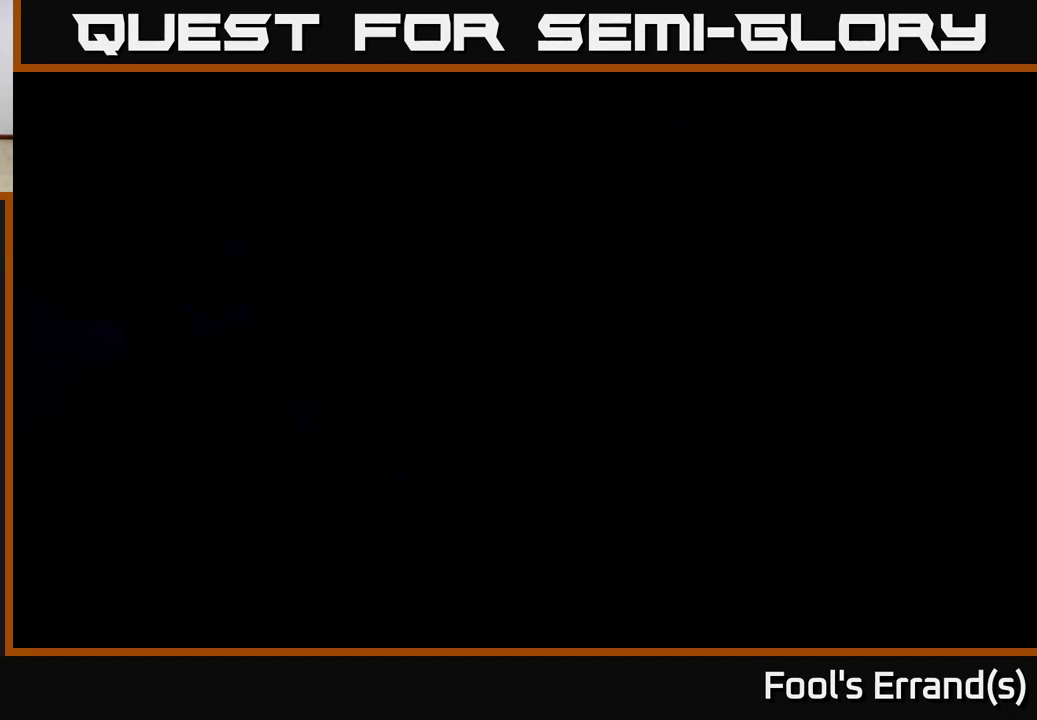
{"buttons": [], "left_stick": "right", "right_stick": "center", "events": [[300, "left_stick", "right"]]}
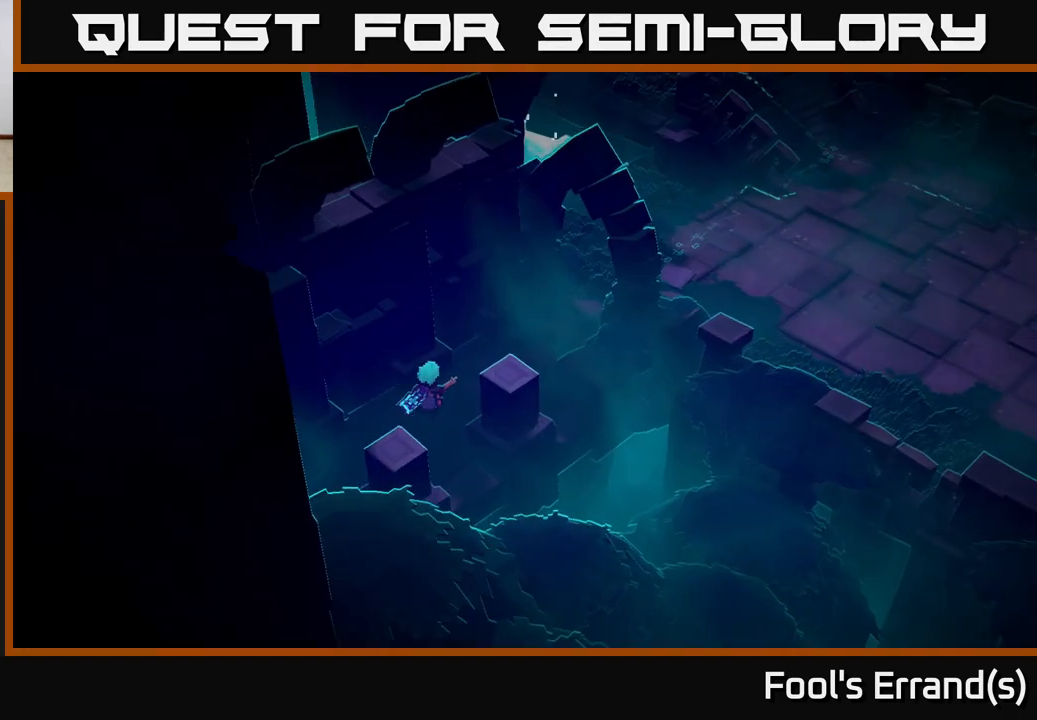
{"buttons": [], "left_stick": "right", "right_stick": "up-right", "events": [[17, "left_stick", "center"], [150, "left_stick", "right"], [150, "right_stick", "up-right"]]}
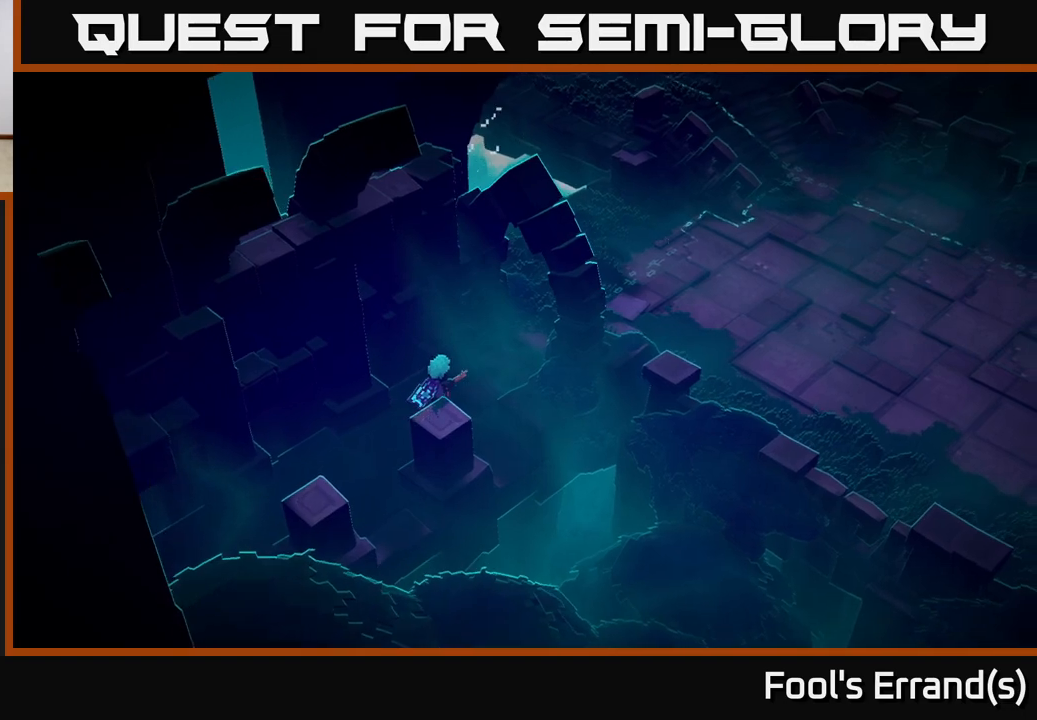
{"buttons": [], "left_stick": "right", "right_stick": "up-right", "events": []}
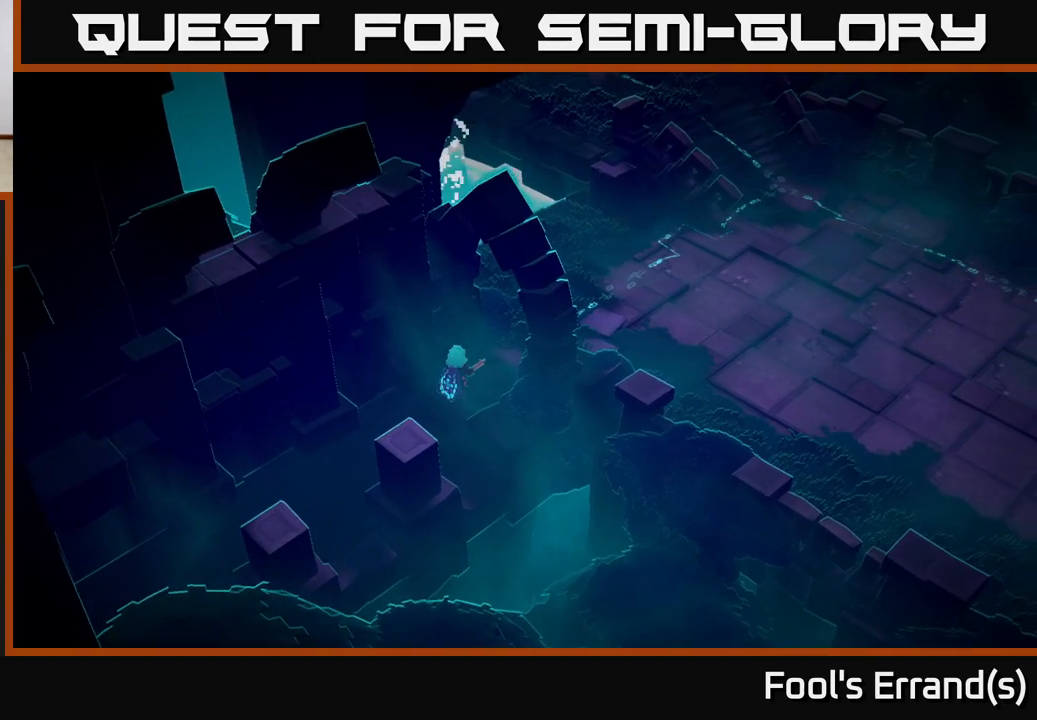
{"buttons": [], "left_stick": "right", "right_stick": "up-right", "events": []}
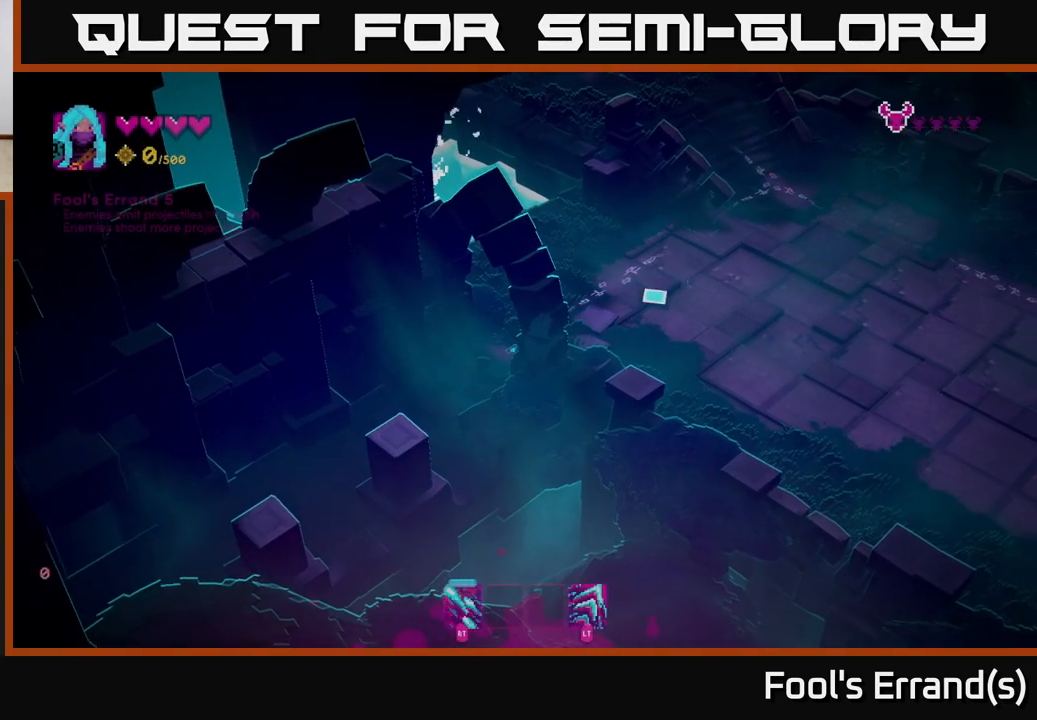
{"buttons": [], "left_stick": "right", "right_stick": "up-right", "events": []}
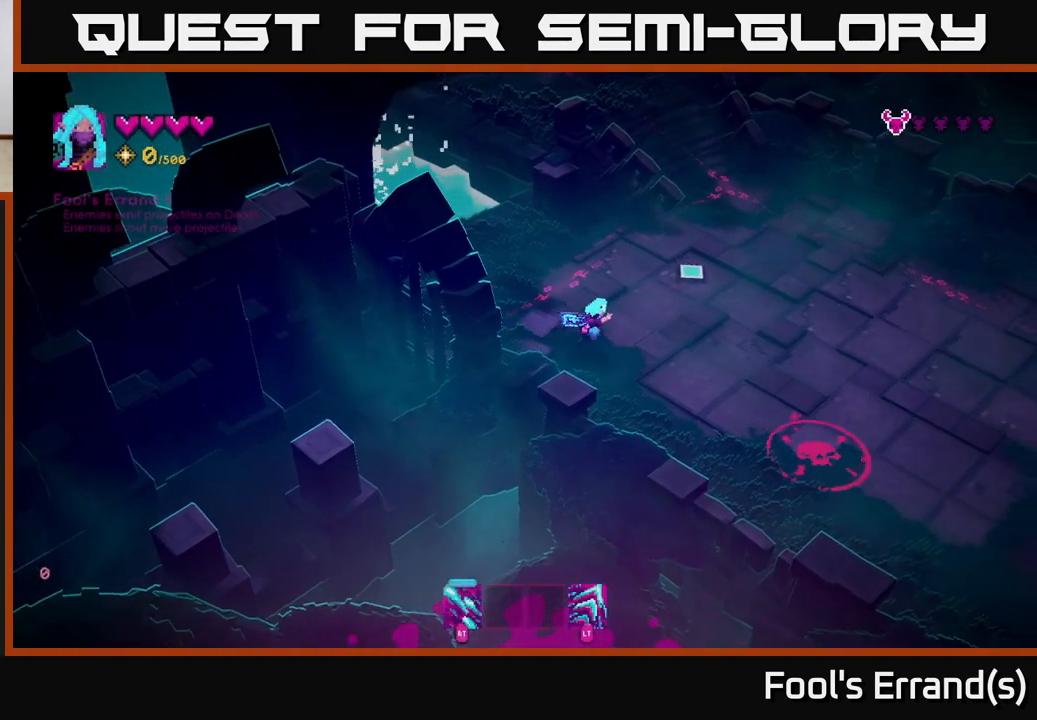
{"buttons": [], "left_stick": "right", "right_stick": "down", "events": [[50, "left_stick", "up-right"], [117, "right_stick", "right"], [317, "right_stick", "down-right"], [383, "left_stick", "right"], [500, "right_stick", "down"]]}
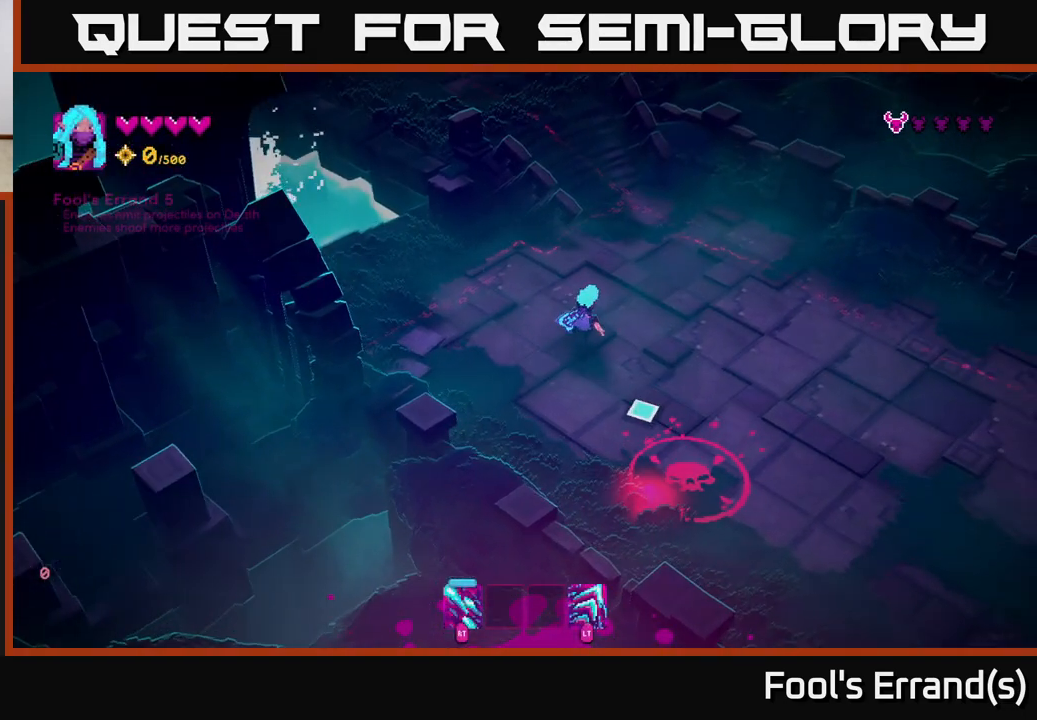
{"buttons": [], "left_stick": "down-right", "right_stick": "down", "events": [[117, "left_stick", "up-right"], [233, "left_stick", "right"], [350, "left_stick", "down-right"]]}
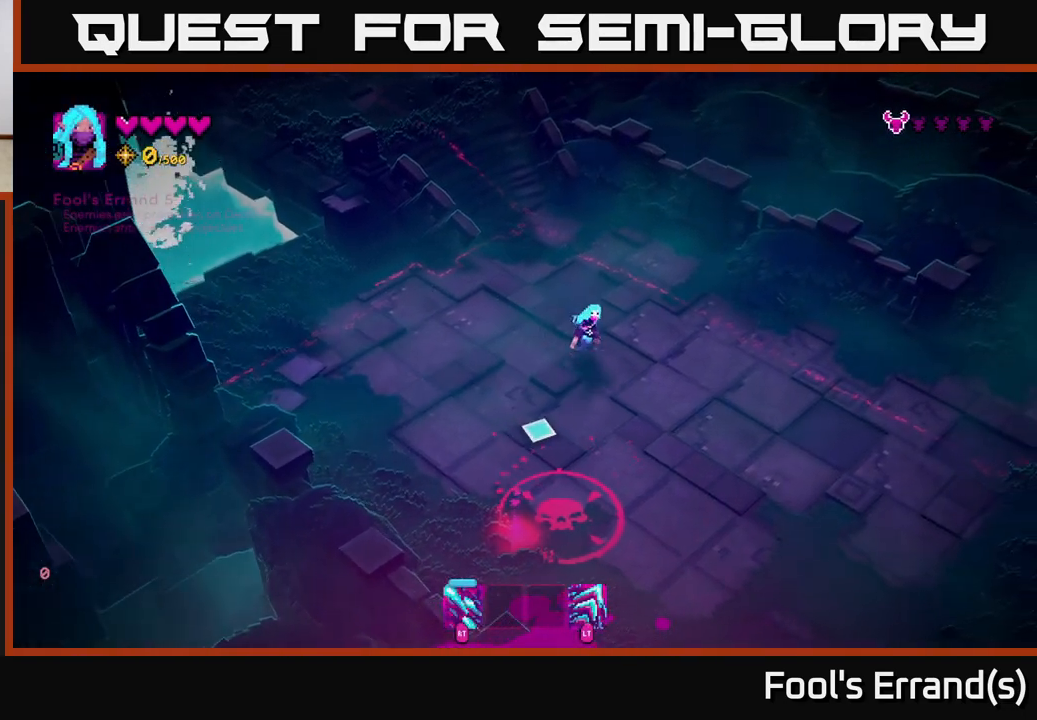
{"buttons": ["R2"], "left_stick": "right", "right_stick": "down-left", "events": [[150, "left_stick", "center"], [167, "R2", "down"], [450, "left_stick", "right"], [450, "right_stick", "down-left"]]}
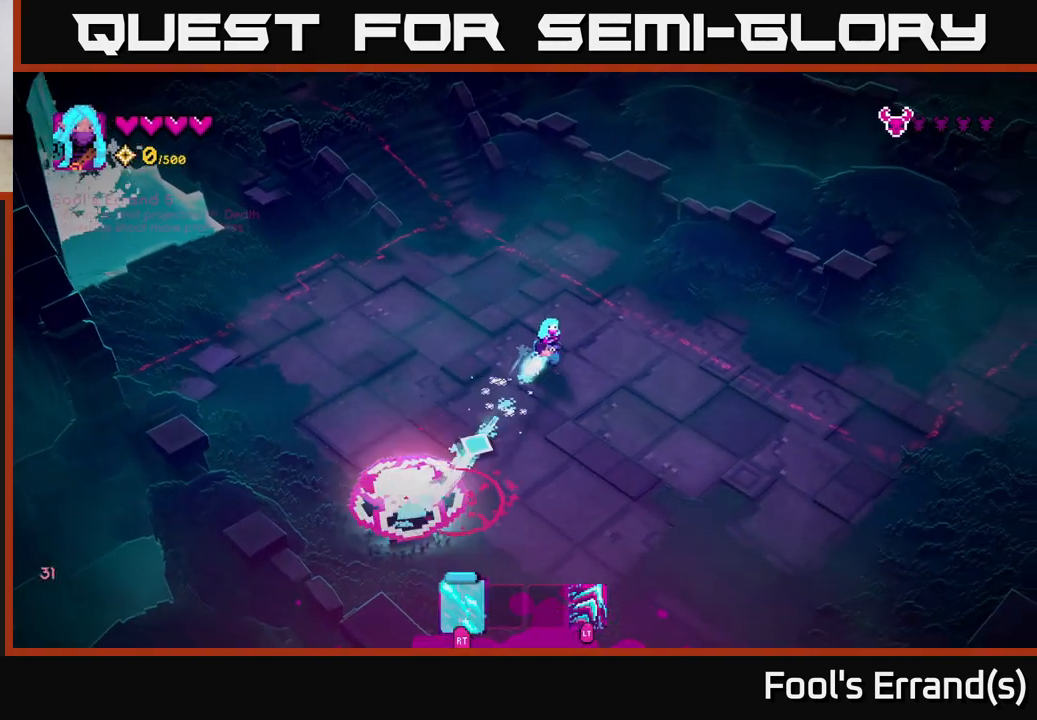
{"buttons": [], "left_stick": "down", "right_stick": "down-left", "events": [[33, "R2", "up"], [133, "left_stick", "up-right"], [367, "left_stick", "down-right"], [500, "left_stick", "down"]]}
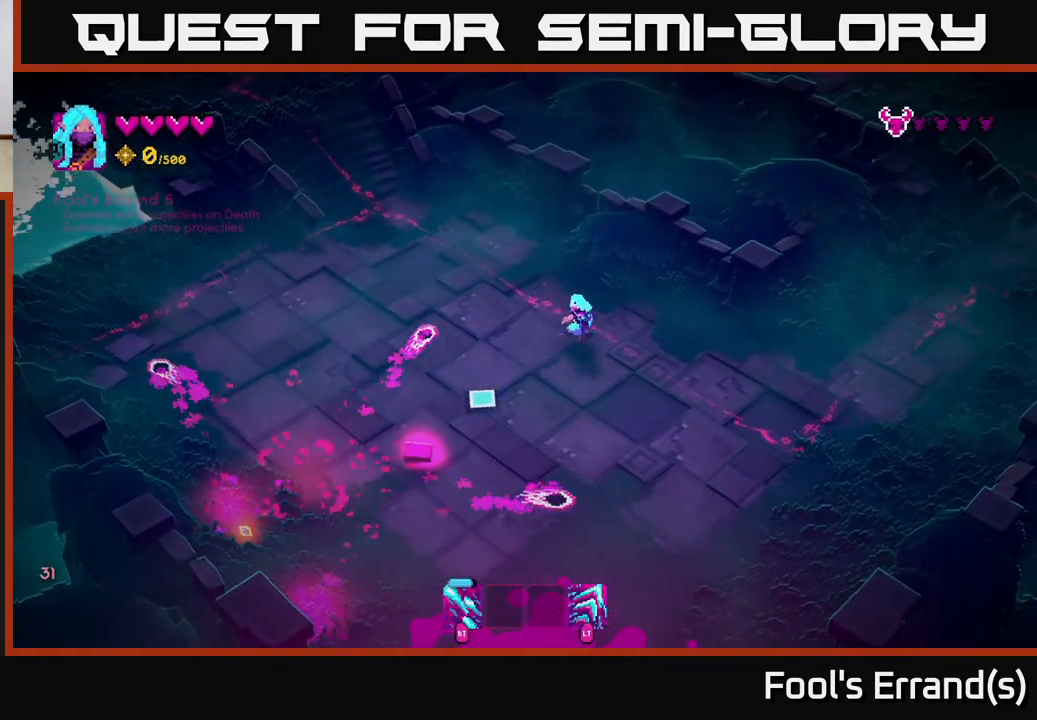
{"buttons": [], "left_stick": "left", "right_stick": "down-left", "events": [[183, "left_stick", "up-right"], [317, "left_stick", "down-left"], [467, "left_stick", "left"]]}
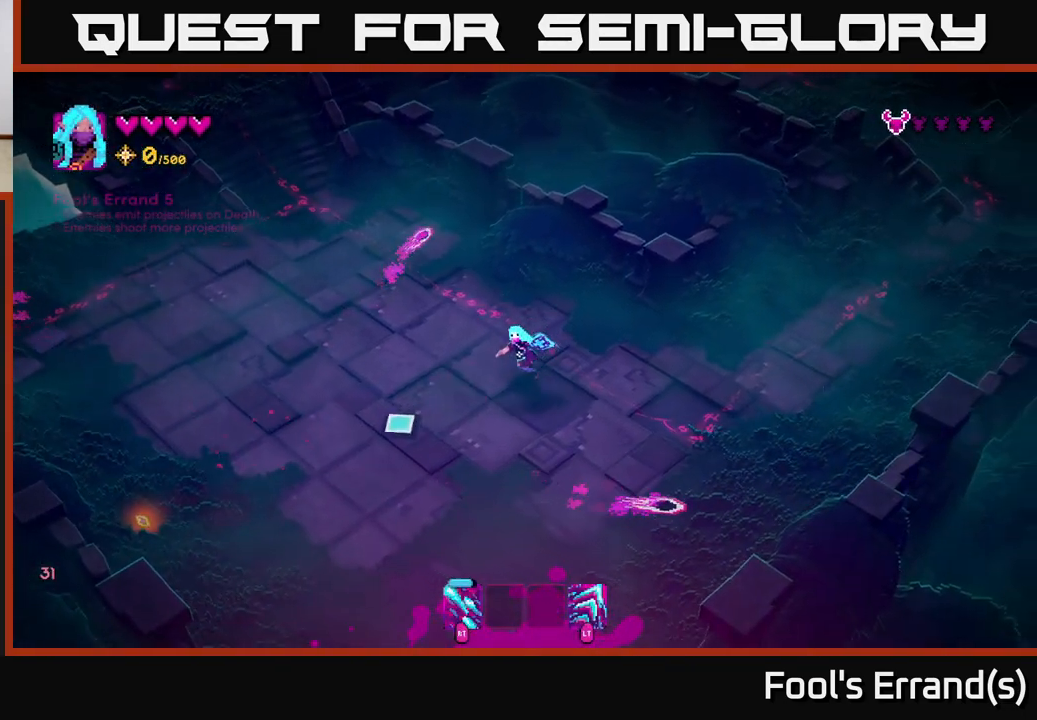
{"buttons": [], "left_stick": "down-left", "right_stick": "up-left", "events": [[133, "left_stick", "down-left"], [167, "right_stick", "left"], [267, "right_stick", "up-left"]]}
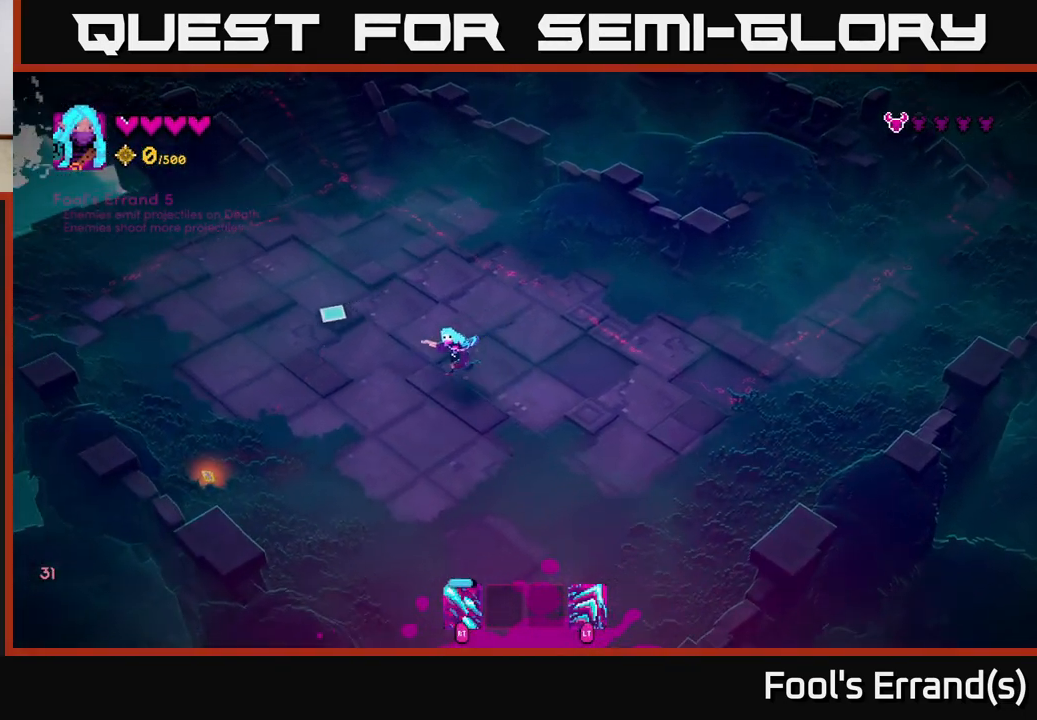
{"buttons": [], "left_stick": "center", "right_stick": "up-right", "events": [[350, "right_stick", "up"], [483, "left_stick", "center"], [483, "right_stick", "up-right"]]}
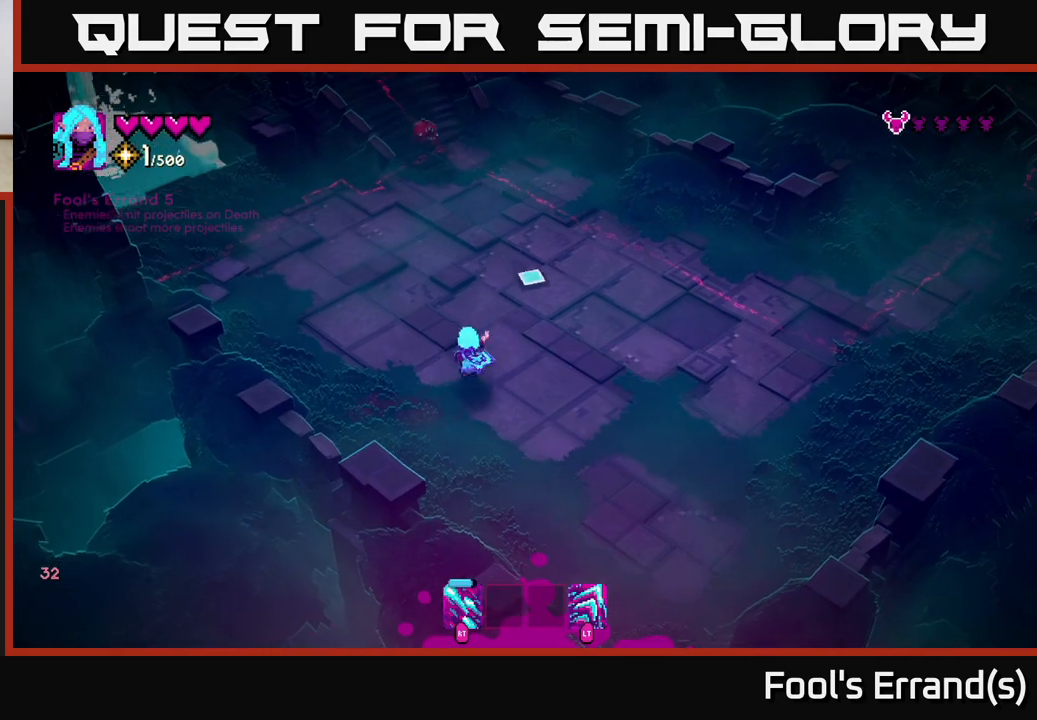
{"buttons": ["R2"], "left_stick": "up-right", "right_stick": "up", "events": [[17, "left_stick", "up-right"], [283, "right_stick", "up"], [383, "R2", "down"]]}
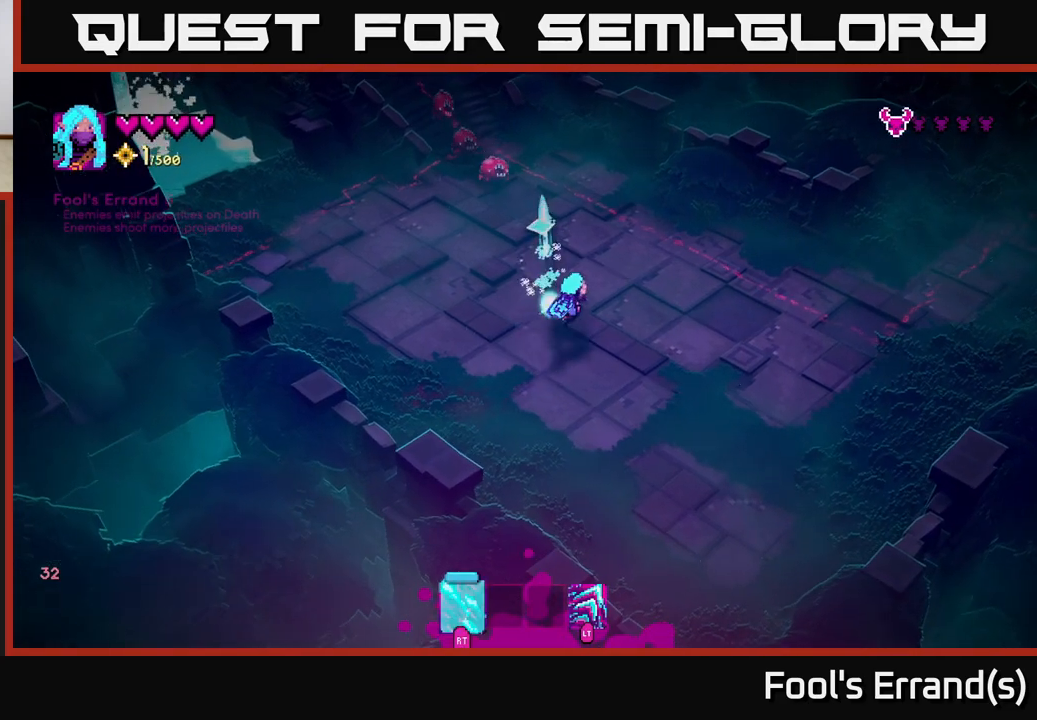
{"buttons": ["R2"], "left_stick": "down", "right_stick": "up-left", "events": [[133, "right_stick", "up-left"], [200, "left_stick", "down-right"], [317, "left_stick", "down"]]}
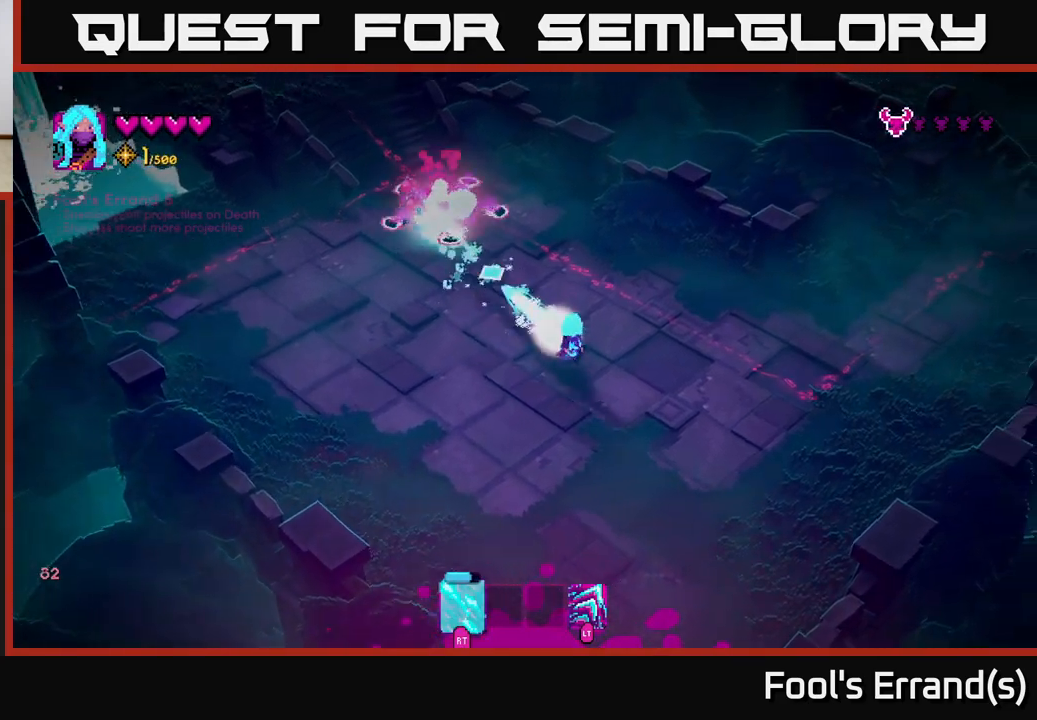
{"buttons": [], "left_stick": "up", "right_stick": "up-left", "events": [[100, "left_stick", "center"], [433, "left_stick", "up"], [500, "R2", "up"]]}
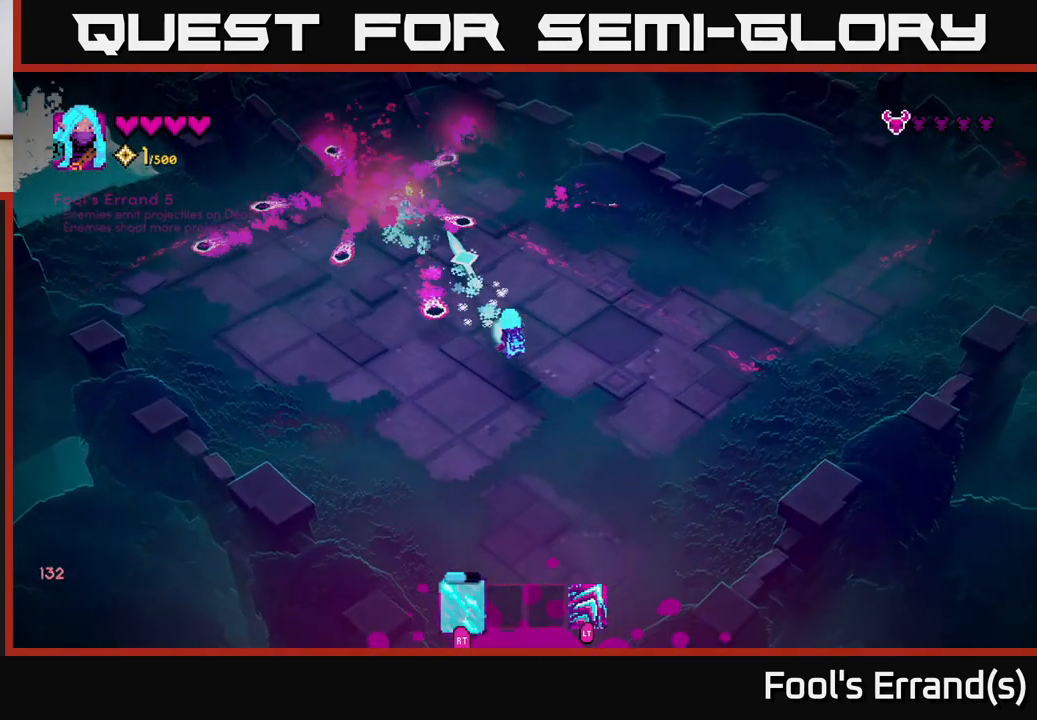
{"buttons": ["R2"], "left_stick": "down-left", "right_stick": "up-left", "events": [[150, "R2", "down"], [150, "left_stick", "right"], [250, "left_stick", "down"], [300, "R2", "up"], [300, "left_stick", "down-left"], [383, "R2", "down"]]}
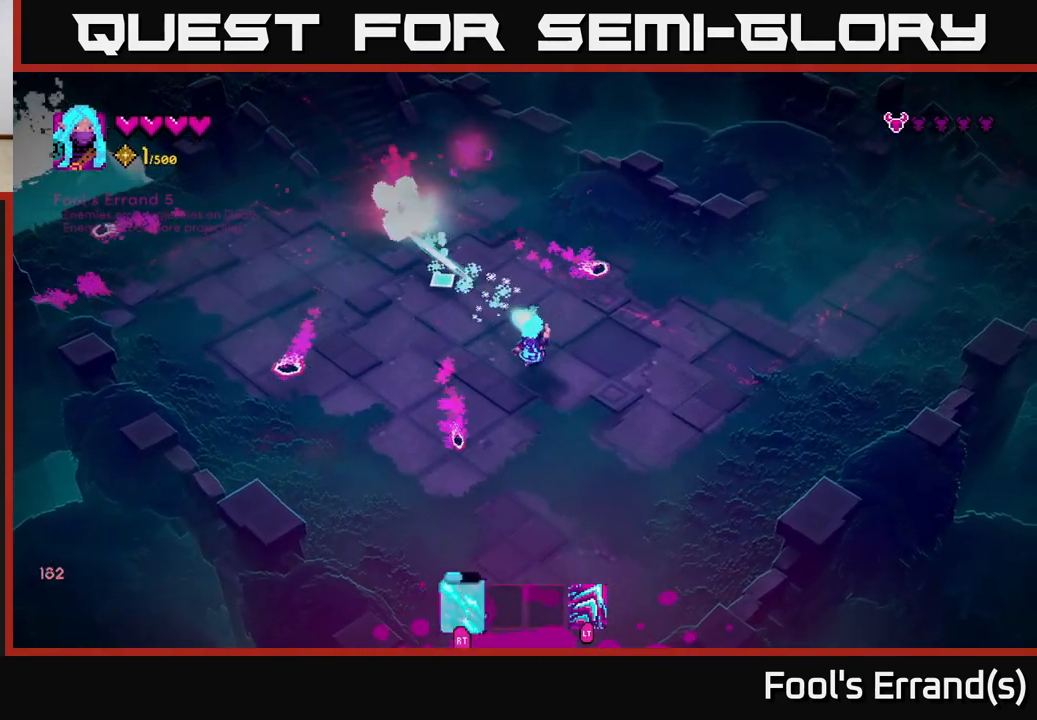
{"buttons": [], "left_stick": "up", "right_stick": "up", "events": [[117, "R2", "up"], [217, "left_stick", "left"], [267, "right_stick", "up"], [400, "left_stick", "up"]]}